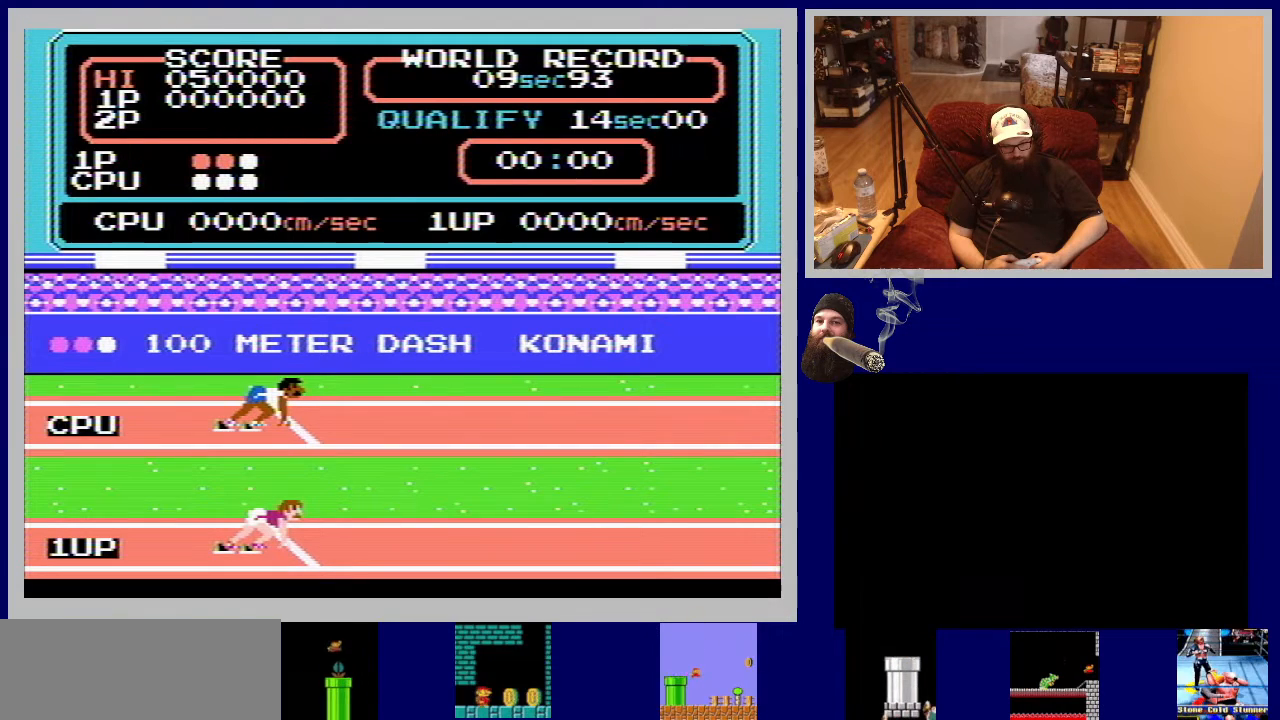
Gameplay with a controller (Nintendo layout); each line is a JSON object with the inputs held at the frame after it. "events" lists button and stick changes between this image and that frame as [ms after this image, input, new state], when the widget could be followed in between. Not read: L3 R3.
{"buttons": ["A"], "events": [[467, "A", "down"]]}
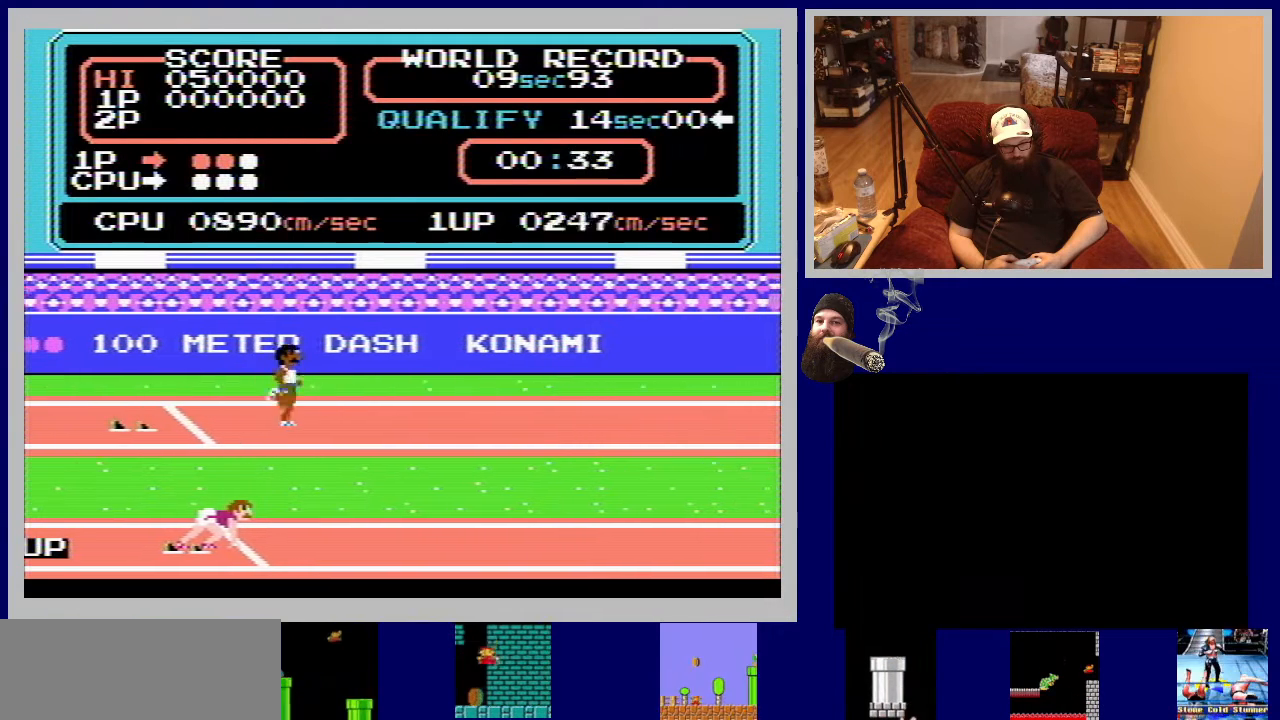
{"buttons": ["A", "DPAD_RIGHT"], "events": [[33, "DPAD_RIGHT", "down"], [100, "A", "up"], [150, "A", "down"], [267, "A", "up"], [333, "A", "down"], [400, "A", "up"], [483, "A", "down"]]}
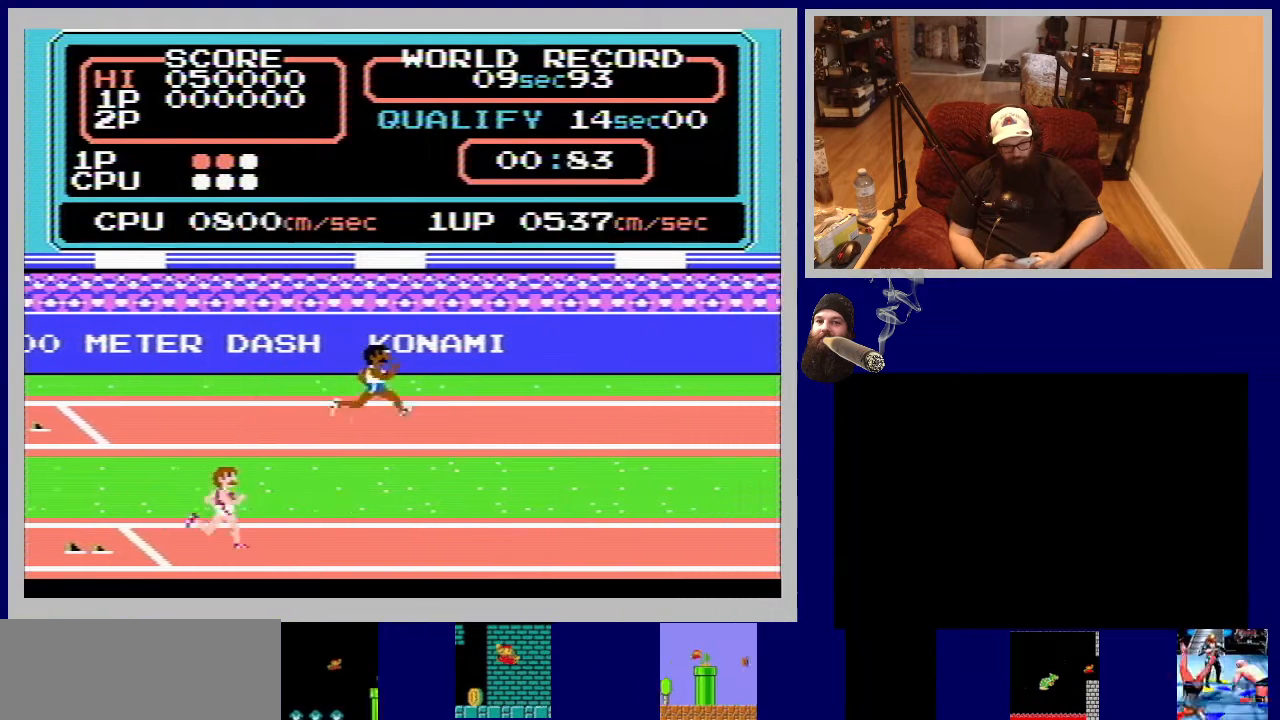
{"buttons": ["DPAD_RIGHT"], "events": [[50, "A", "up"], [133, "A", "down"], [217, "A", "up"], [283, "A", "down"], [350, "A", "up"], [400, "A", "down"], [483, "A", "up"]]}
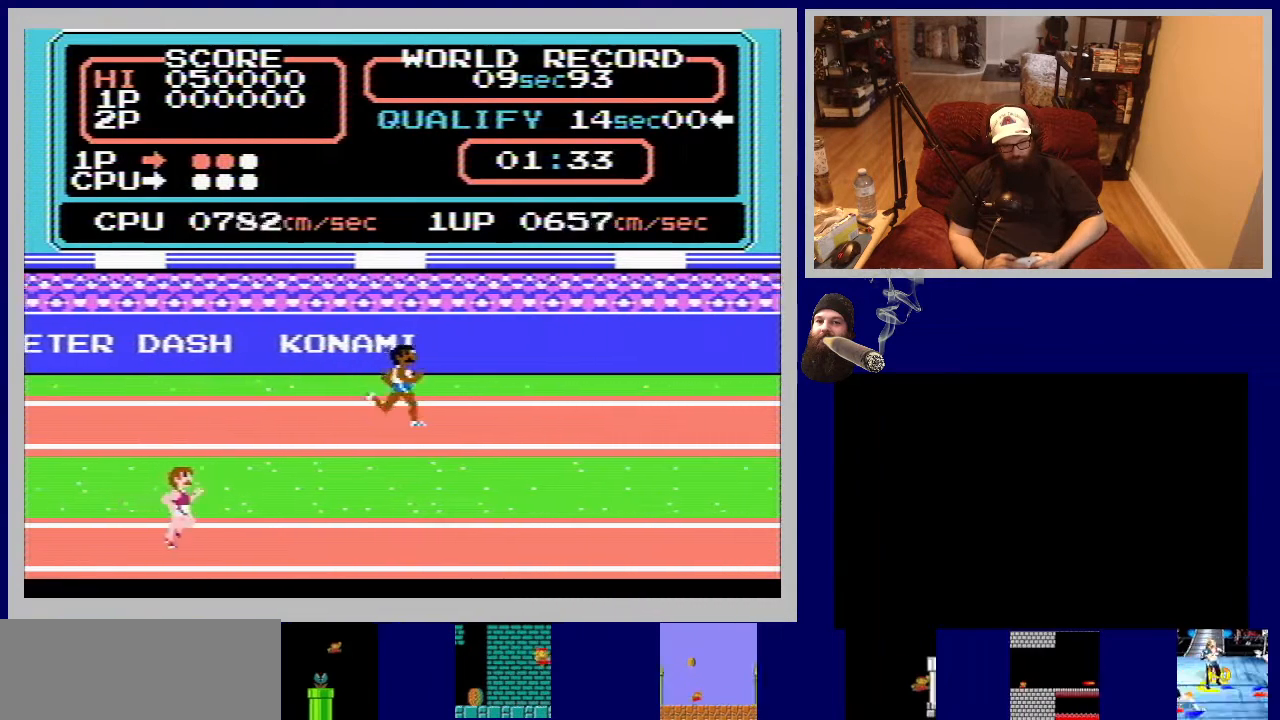
{"buttons": ["DPAD_RIGHT"], "events": [[67, "A", "down"], [133, "A", "up"], [183, "A", "down"], [250, "A", "up"], [317, "A", "down"], [367, "A", "up"], [433, "A", "down"], [483, "A", "up"]]}
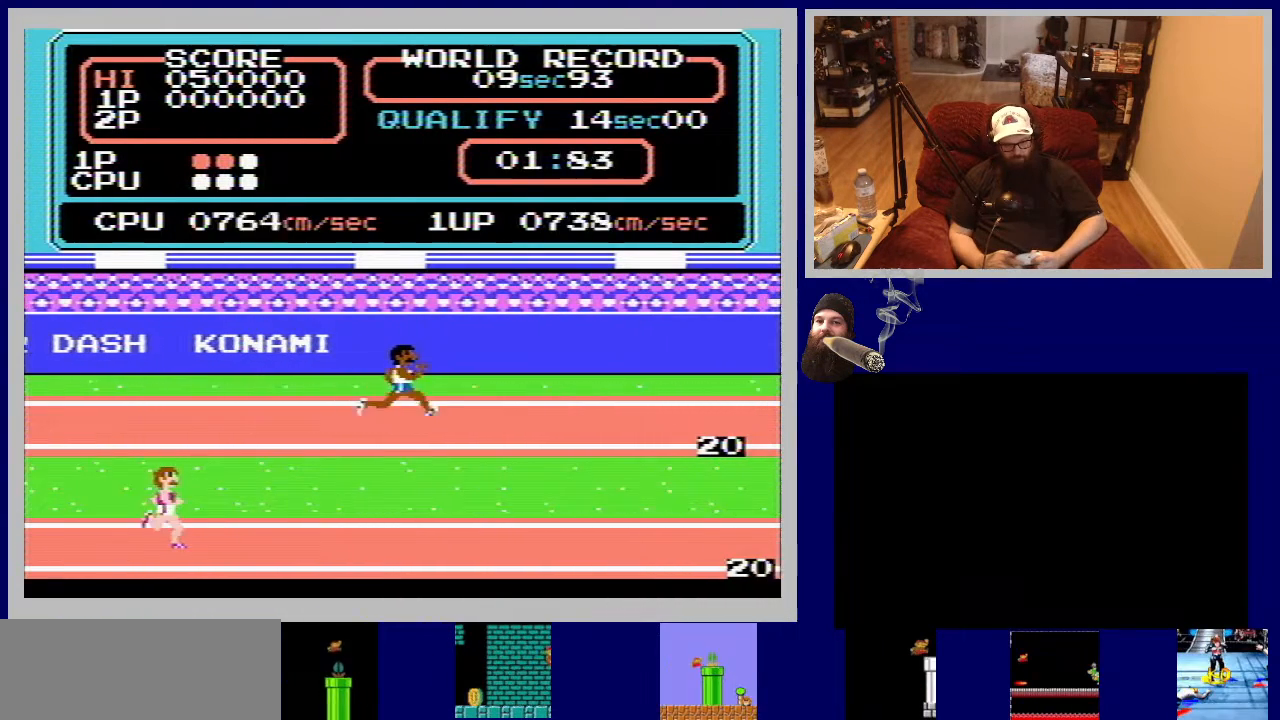
{"buttons": ["DPAD_RIGHT"], "events": [[67, "A", "down"], [117, "A", "up"], [183, "A", "down"], [233, "A", "up"], [300, "A", "down"], [350, "A", "up"], [417, "A", "down"], [483, "A", "up"]]}
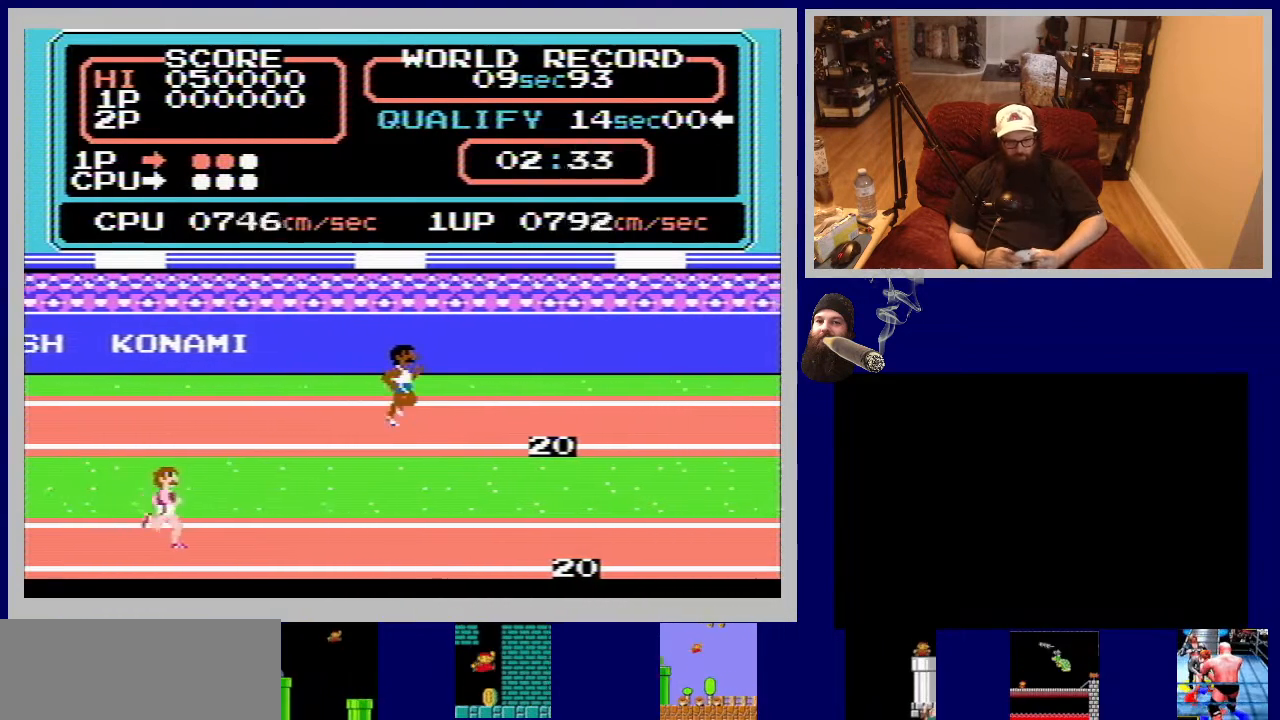
{"buttons": ["DPAD_RIGHT"], "events": [[33, "A", "down"], [100, "A", "up"], [167, "A", "down"], [217, "A", "up"], [283, "A", "down"], [350, "A", "up"], [400, "A", "down"], [450, "A", "up"]]}
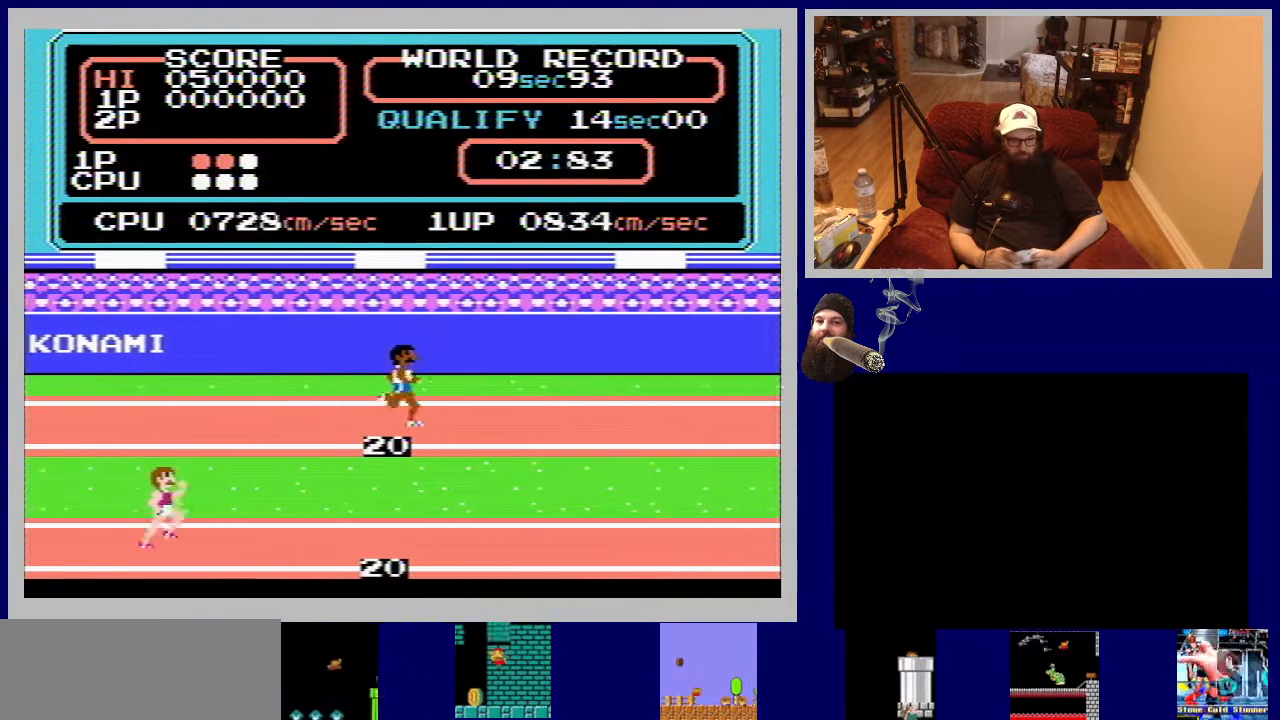
{"buttons": ["DPAD_RIGHT"], "events": [[33, "A", "down"], [83, "A", "up"], [150, "A", "down"], [217, "A", "up"], [283, "A", "down"], [350, "A", "up"], [417, "A", "down"], [483, "A", "up"]]}
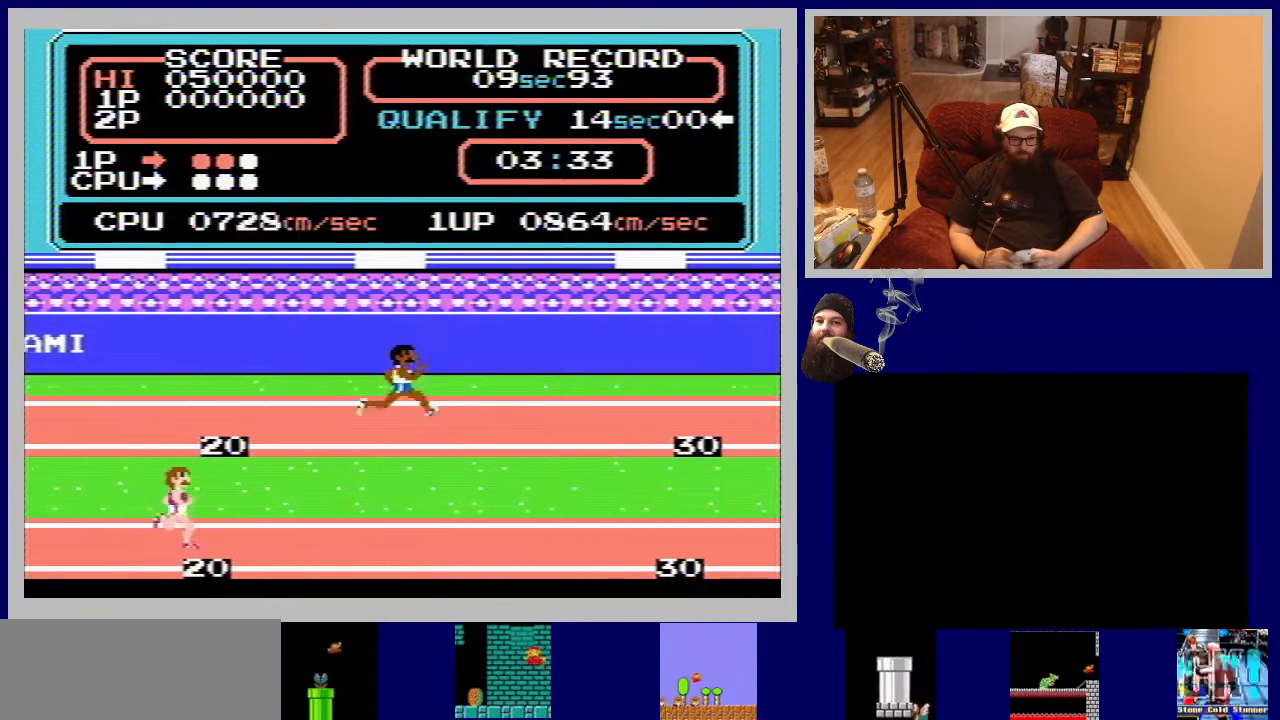
{"buttons": ["A", "DPAD_RIGHT"], "events": [[50, "A", "down"], [117, "A", "up"], [183, "A", "down"], [250, "A", "up"], [317, "A", "down"], [400, "A", "up"], [467, "A", "down"]]}
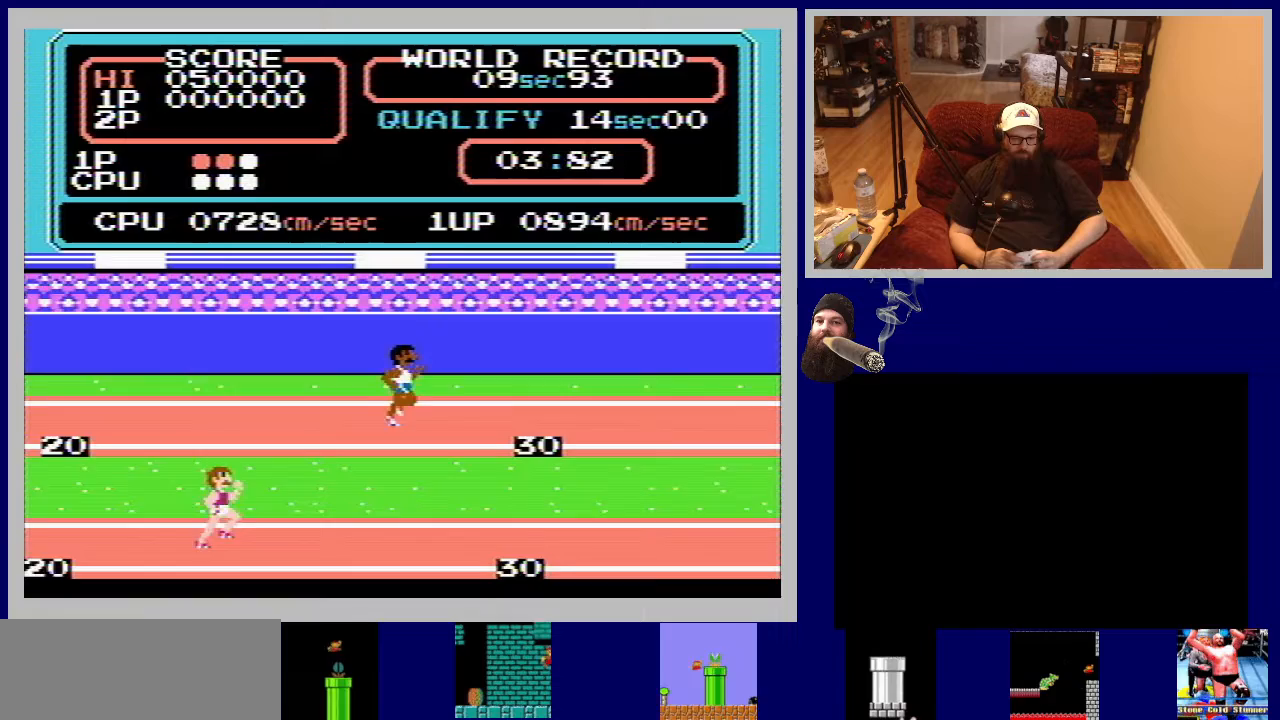
{"buttons": ["A", "DPAD_RIGHT"], "events": [[17, "A", "up"], [83, "A", "down"], [167, "A", "up"], [233, "A", "down"], [283, "A", "up"], [350, "A", "down"], [417, "A", "up"], [500, "A", "down"]]}
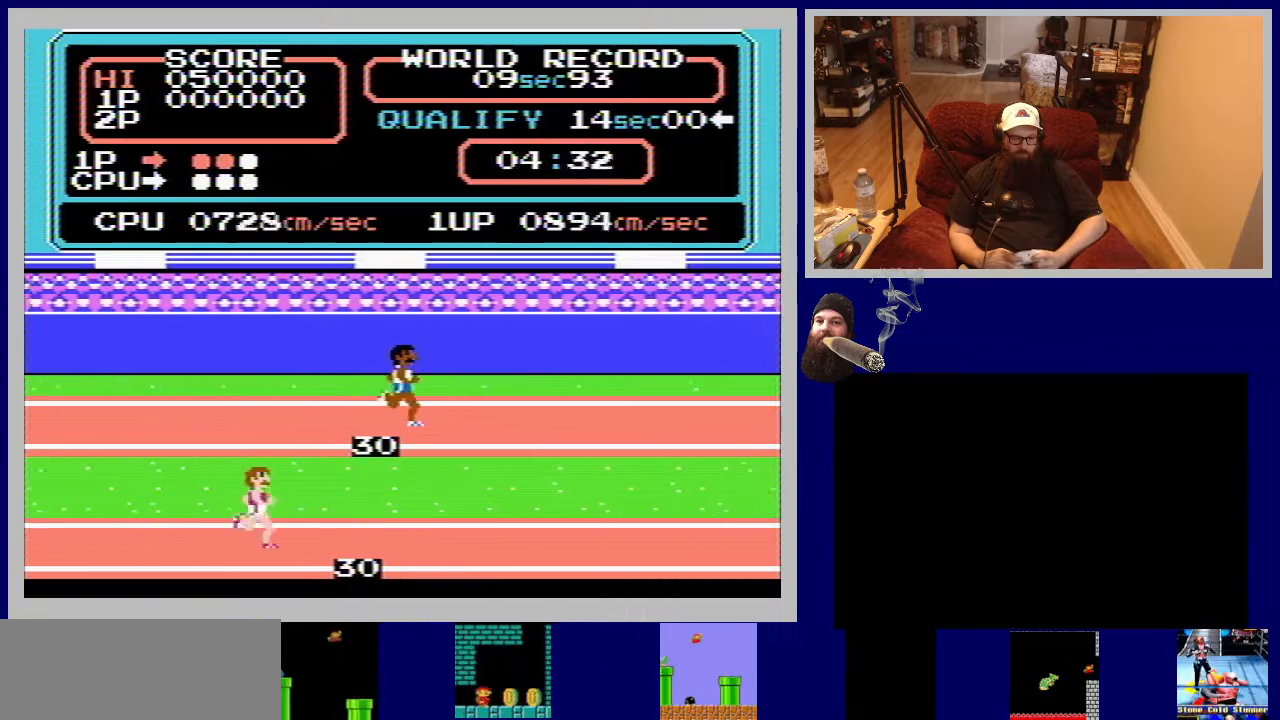
{"buttons": ["DPAD_RIGHT"], "events": [[50, "A", "up"], [133, "A", "down"], [183, "A", "up"], [267, "A", "down"], [317, "A", "up"], [400, "A", "down"], [467, "A", "up"]]}
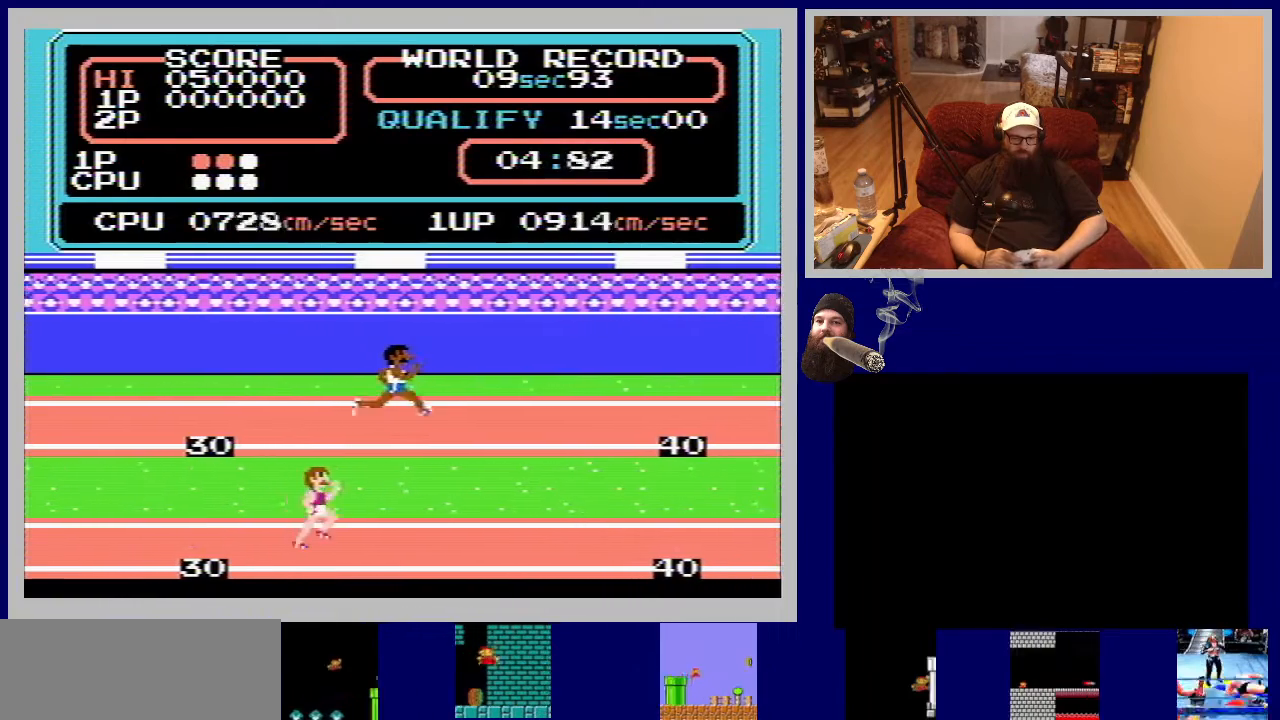
{"buttons": ["DPAD_RIGHT"], "events": [[50, "A", "down"], [100, "A", "up"], [167, "A", "down"], [233, "A", "up"], [300, "A", "down"], [367, "A", "up"], [433, "A", "down"], [500, "A", "up"]]}
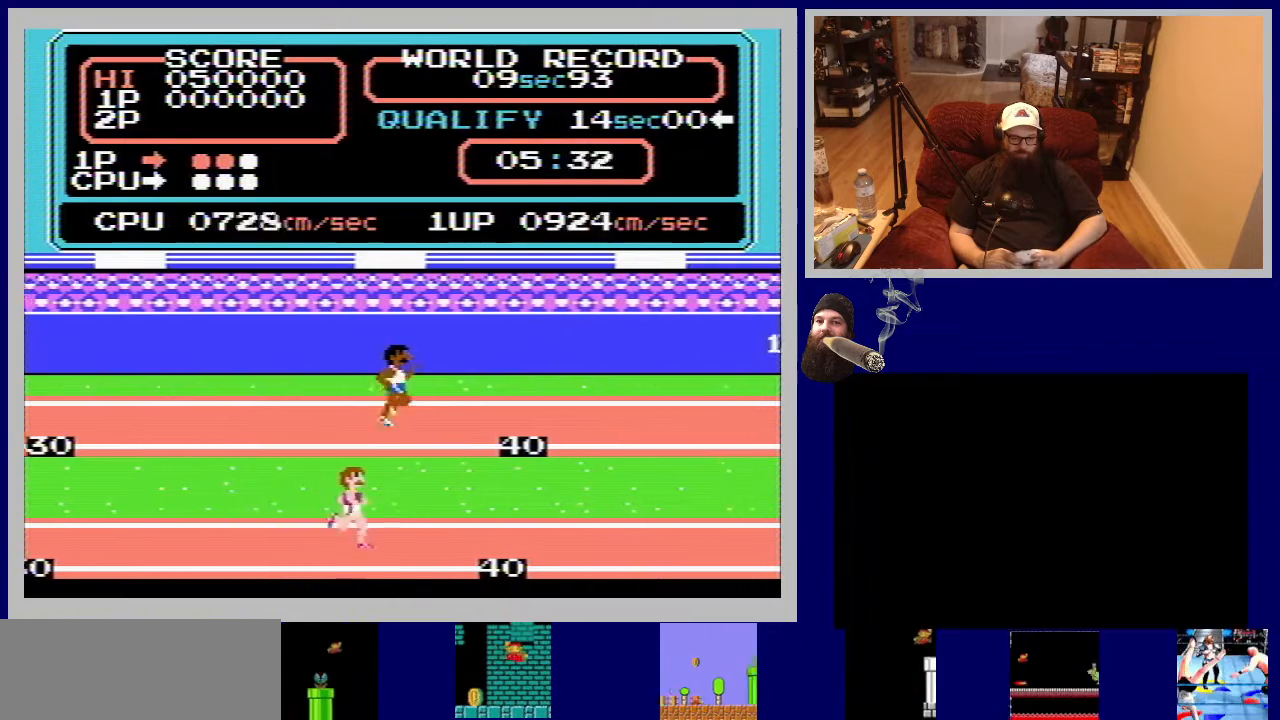
{"buttons": ["A", "DPAD_RIGHT"], "events": [[83, "A", "down"], [133, "A", "up"], [200, "A", "down"], [283, "A", "up"], [350, "A", "down"], [400, "A", "up"], [483, "A", "down"]]}
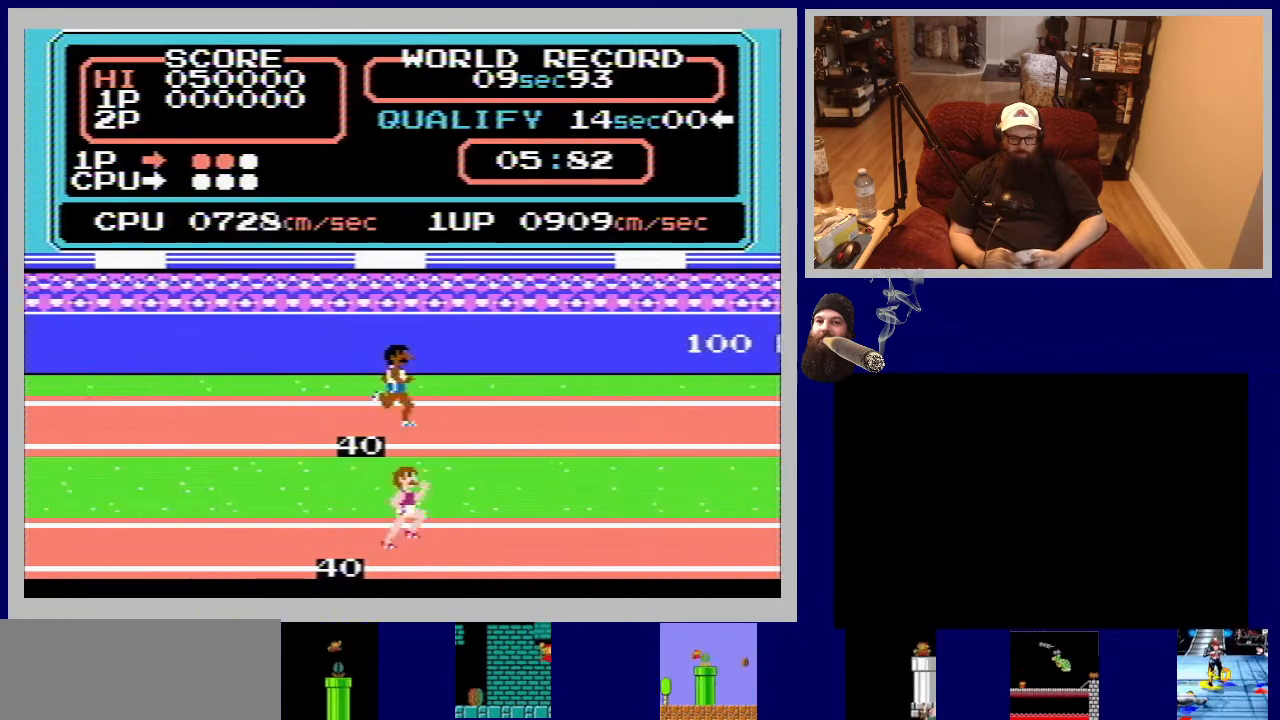
{"buttons": ["DPAD_RIGHT"], "events": [[50, "A", "up"], [133, "A", "down"], [183, "A", "up"], [267, "A", "down"], [317, "A", "up"], [400, "A", "down"], [450, "A", "up"]]}
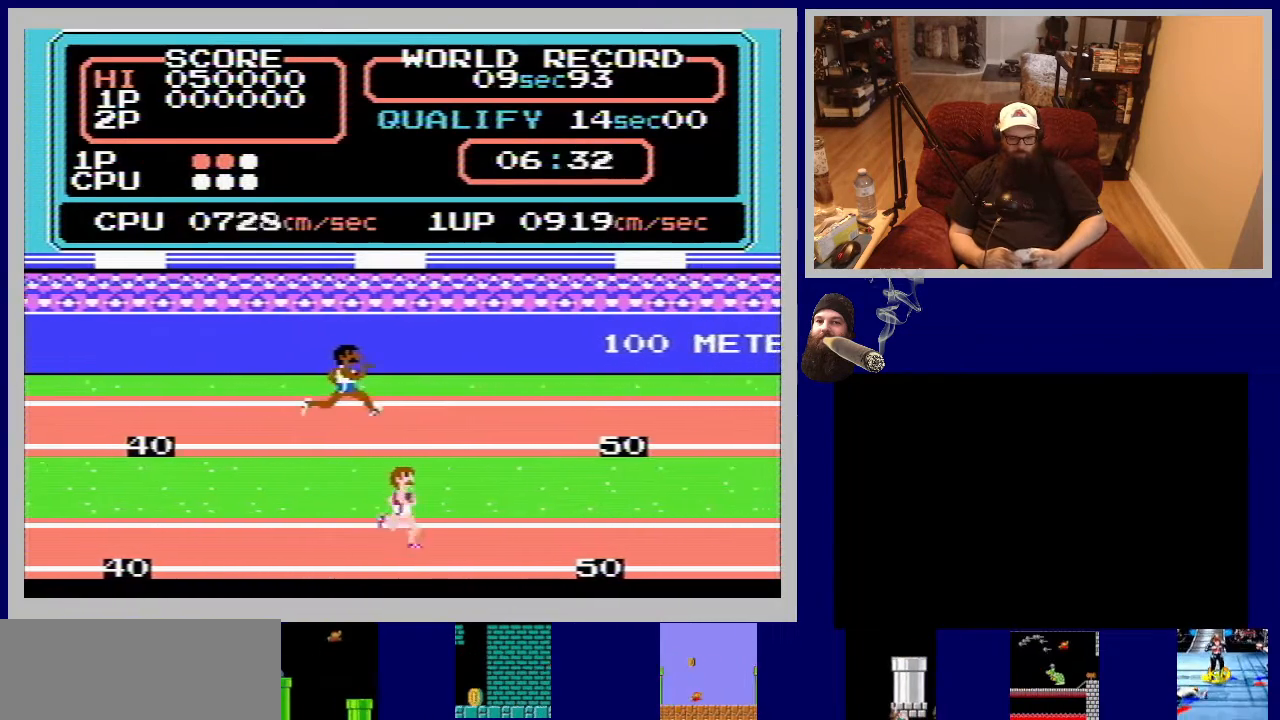
{"buttons": ["DPAD_RIGHT"], "events": [[33, "A", "down"], [100, "A", "up"], [167, "A", "down"], [217, "A", "up"], [300, "A", "down"], [367, "A", "up"], [433, "A", "down"], [500, "A", "up"]]}
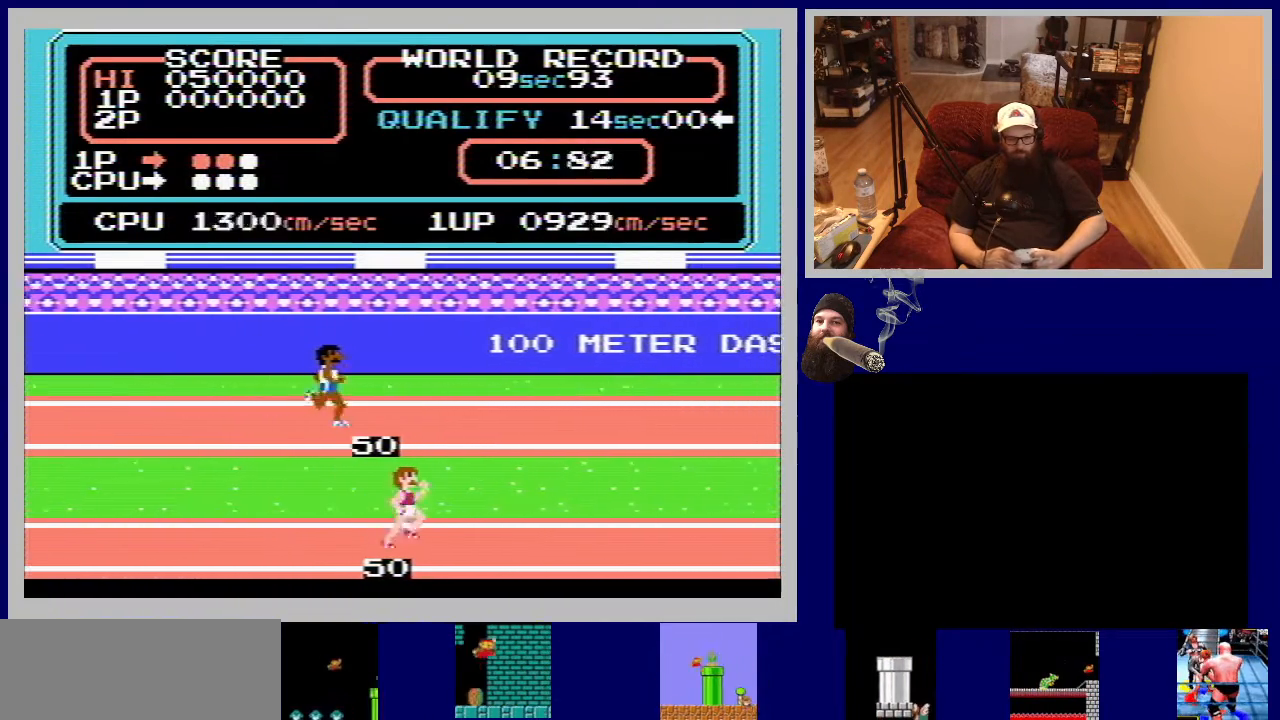
{"buttons": ["A", "DPAD_RIGHT"], "events": [[67, "A", "down"], [133, "A", "up"], [200, "A", "down"], [267, "A", "up"], [333, "A", "down"], [400, "A", "up"], [467, "A", "down"]]}
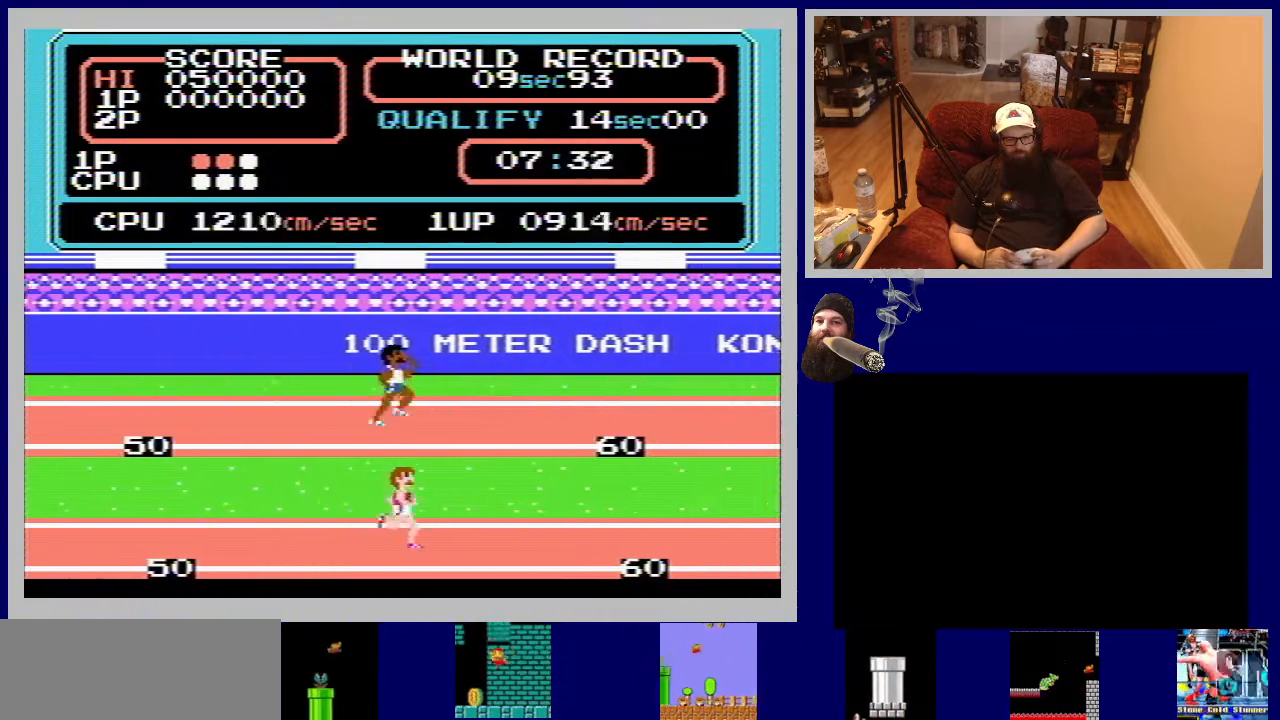
{"buttons": ["A", "DPAD_RIGHT"], "events": [[33, "A", "up"], [100, "A", "down"], [167, "A", "up"], [233, "A", "down"], [300, "A", "up"], [367, "A", "down"], [433, "A", "up"], [500, "A", "down"]]}
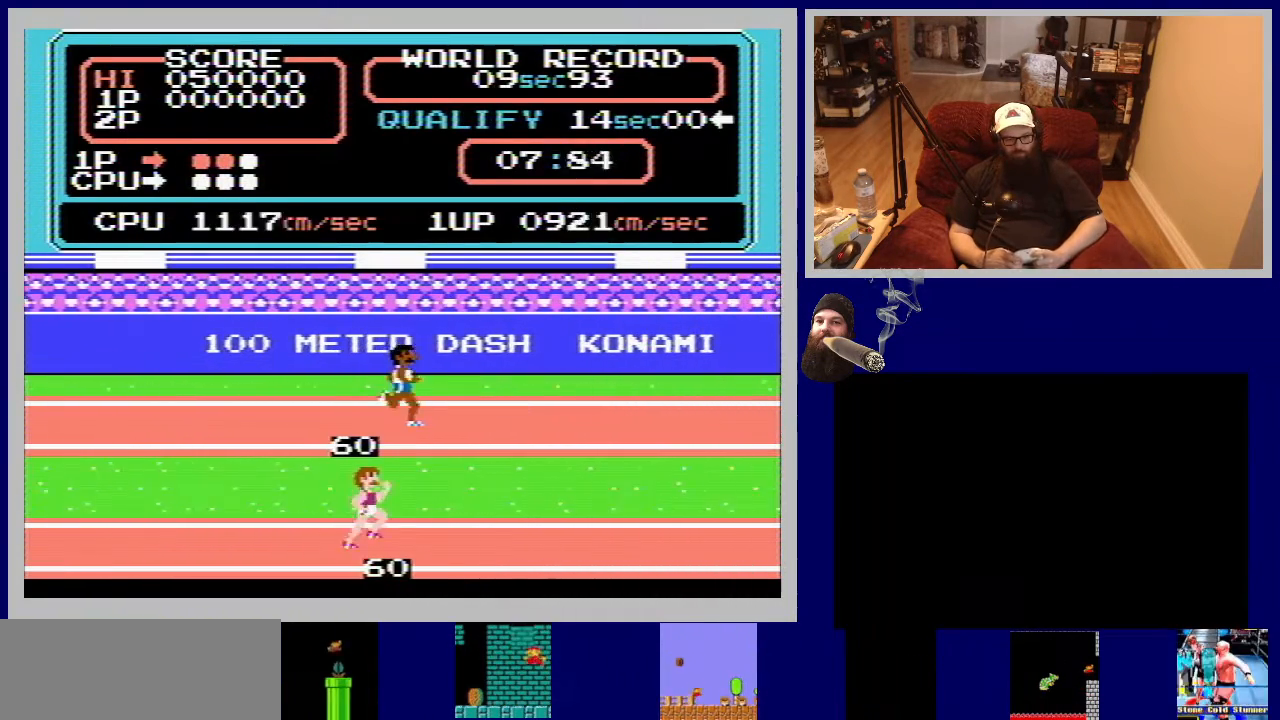
{"buttons": ["DPAD_RIGHT"], "events": [[67, "A", "up"], [150, "A", "down"], [200, "A", "up"], [283, "A", "down"], [350, "A", "up"], [400, "A", "down"], [483, "A", "up"]]}
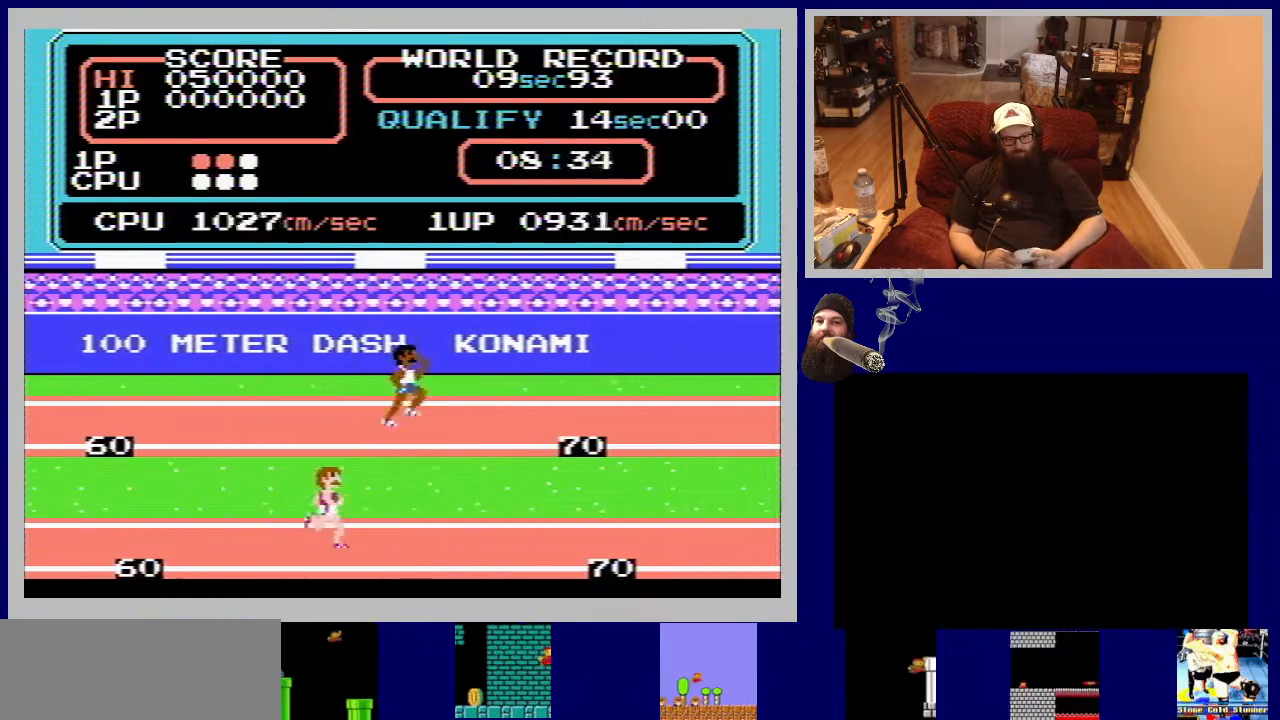
{"buttons": ["A", "DPAD_RIGHT"], "events": [[67, "A", "down"], [133, "A", "up"], [200, "A", "down"], [267, "A", "up"], [333, "A", "down"], [400, "A", "up"], [483, "A", "down"]]}
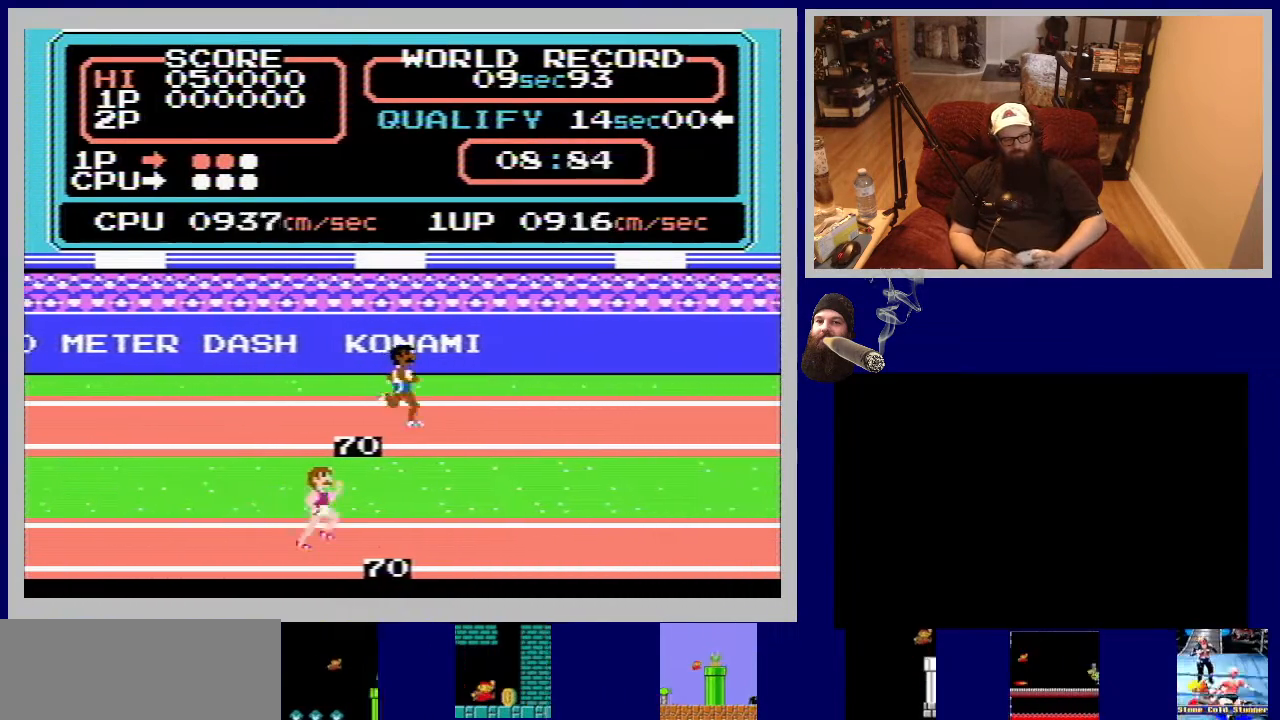
{"buttons": ["DPAD_RIGHT"], "events": [[33, "A", "up"], [117, "A", "down"], [200, "A", "up"], [267, "A", "down"], [333, "A", "up"], [400, "A", "down"], [467, "A", "up"]]}
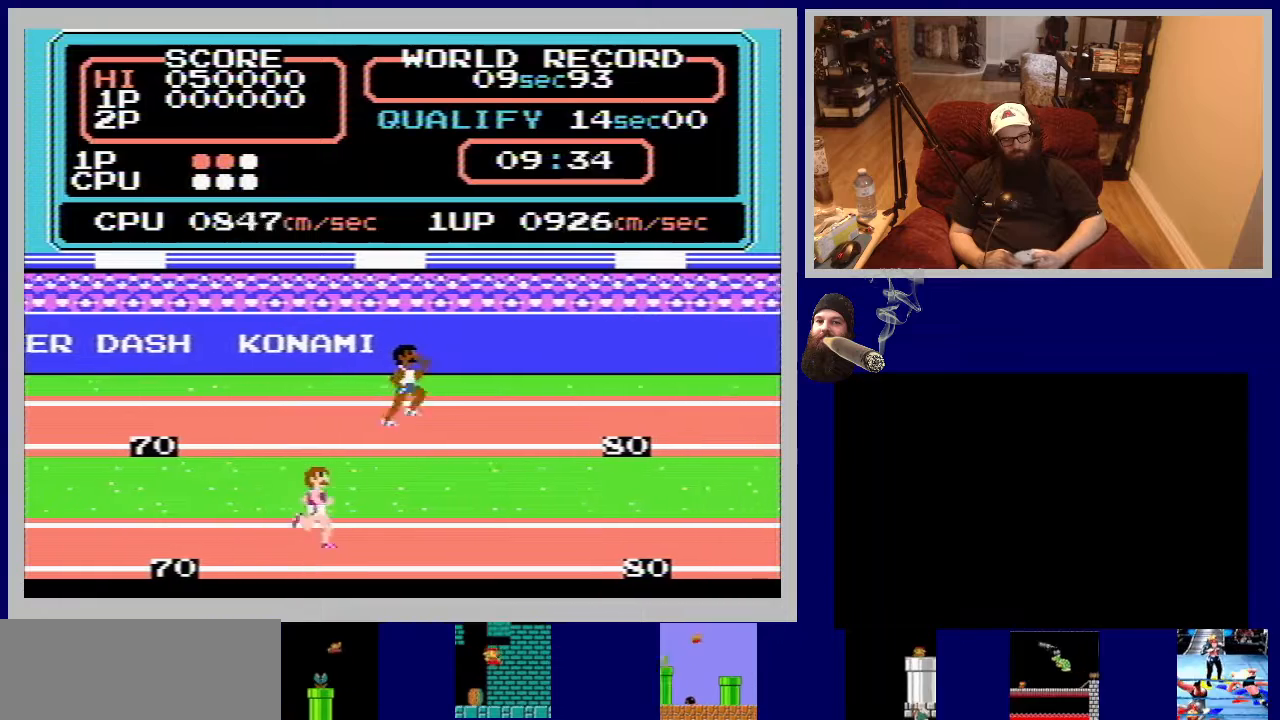
{"buttons": ["A", "DPAD_RIGHT"], "events": [[33, "A", "down"], [100, "A", "up"], [183, "A", "down"], [250, "A", "up"], [317, "A", "down"], [383, "A", "up"], [467, "A", "down"]]}
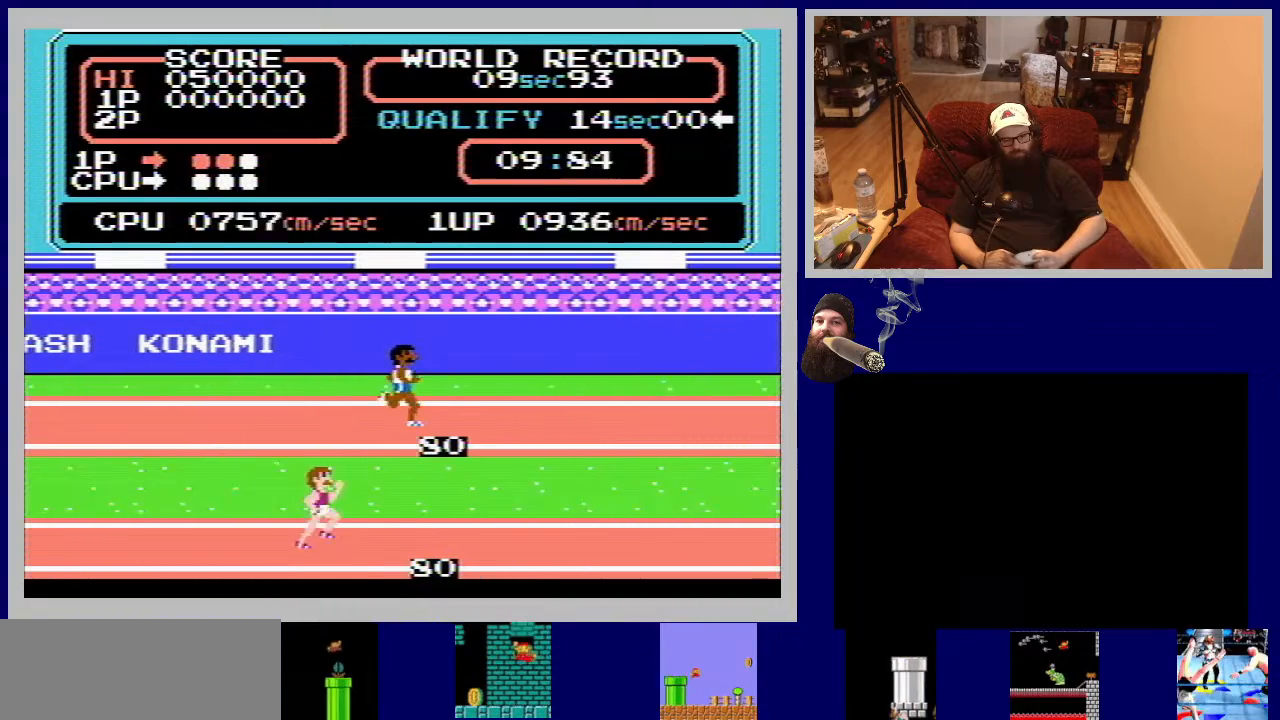
{"buttons": ["DPAD_RIGHT"], "events": [[33, "A", "up"], [100, "A", "down"], [167, "A", "up"], [250, "A", "down"], [300, "A", "up"], [383, "A", "down"], [450, "A", "up"]]}
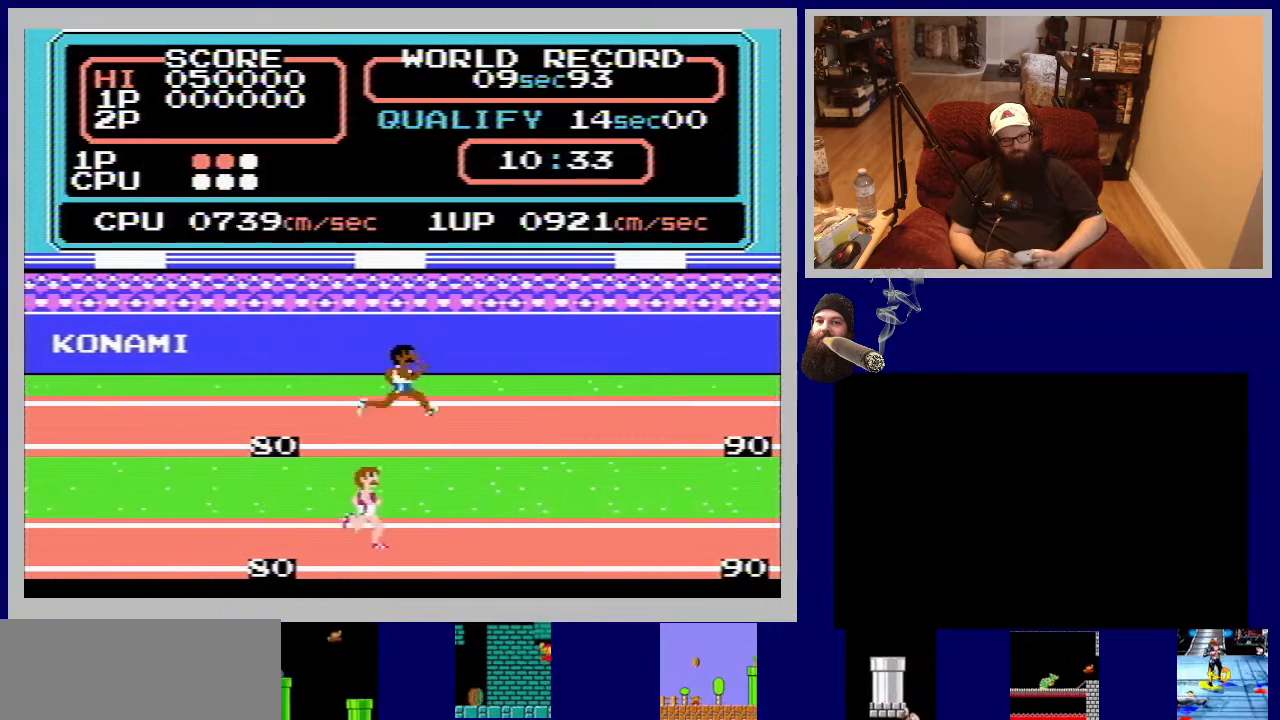
{"buttons": ["A", "DPAD_RIGHT"], "events": [[33, "A", "down"], [83, "A", "up"], [167, "A", "down"], [233, "A", "up"], [317, "A", "down"], [383, "A", "up"], [467, "A", "down"]]}
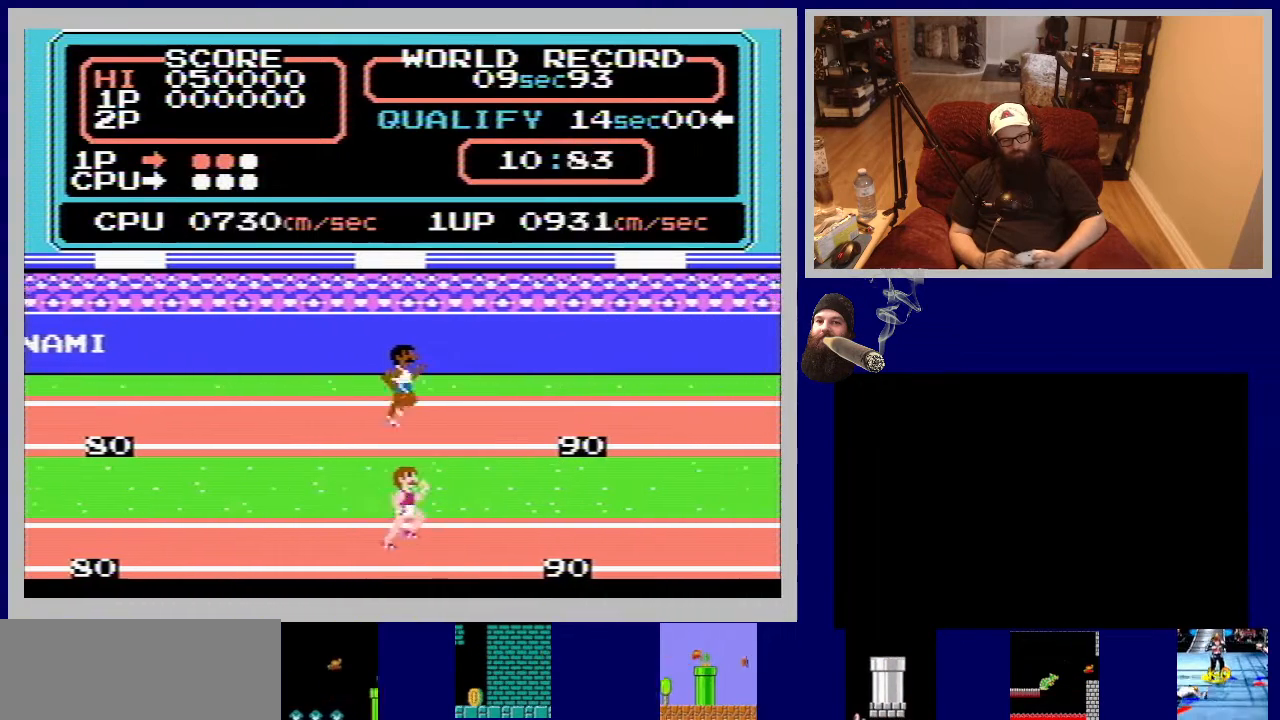
{"buttons": ["DPAD_RIGHT"], "events": [[33, "A", "up"], [100, "A", "down"], [183, "A", "up"], [250, "A", "down"], [317, "A", "up"], [383, "A", "down"], [467, "A", "up"]]}
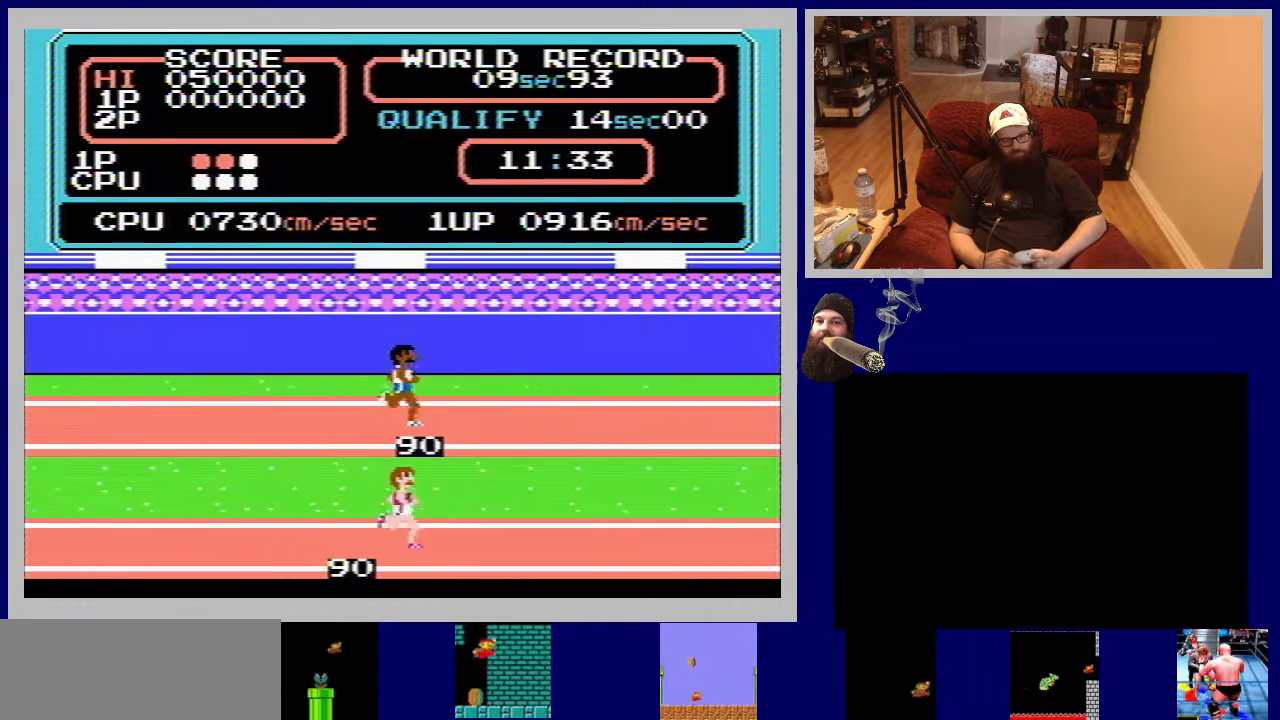
{"buttons": ["DPAD_RIGHT"], "events": [[33, "A", "down"], [100, "A", "up"], [167, "A", "down"], [250, "A", "up"], [317, "A", "down"], [383, "A", "up"], [467, "A", "down"], [500, "A", "up"]]}
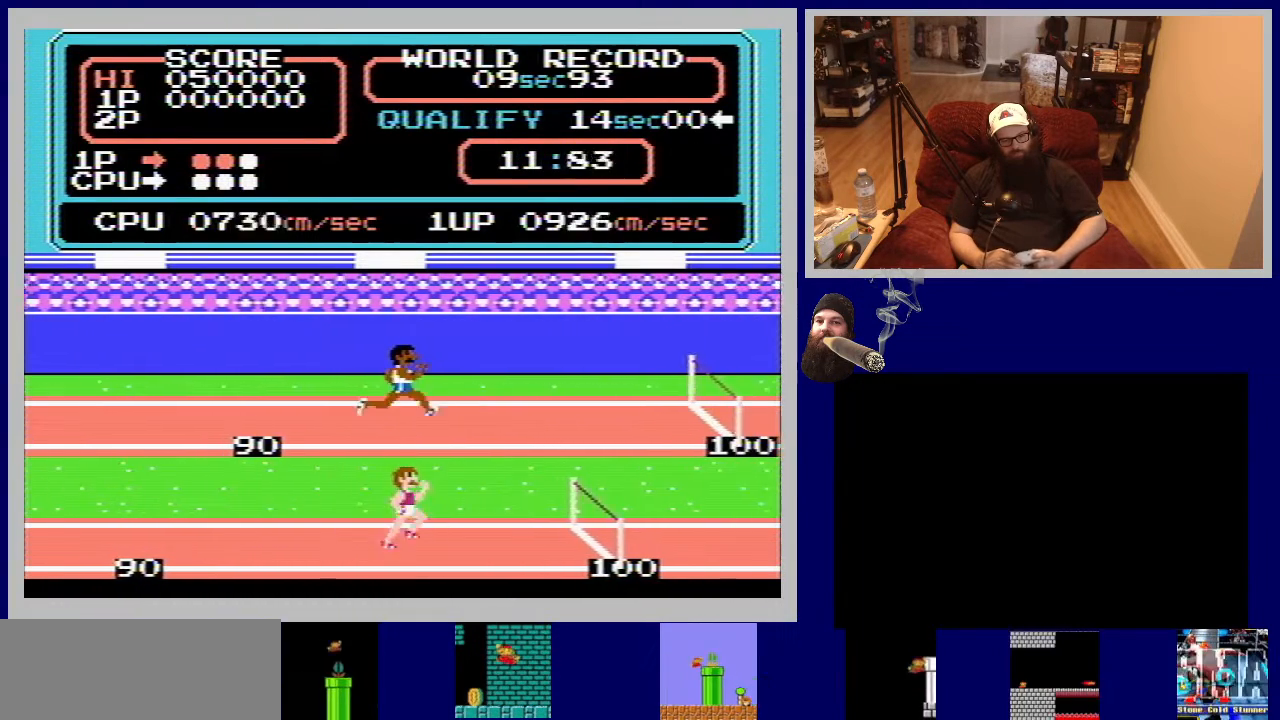
{"buttons": ["DPAD_UP", "DPAD_RIGHT"], "events": [[100, "A", "down"], [167, "A", "up"], [250, "A", "down"], [300, "A", "up"], [367, "A", "down"], [433, "A", "up"], [450, "DPAD_UP", "down"]]}
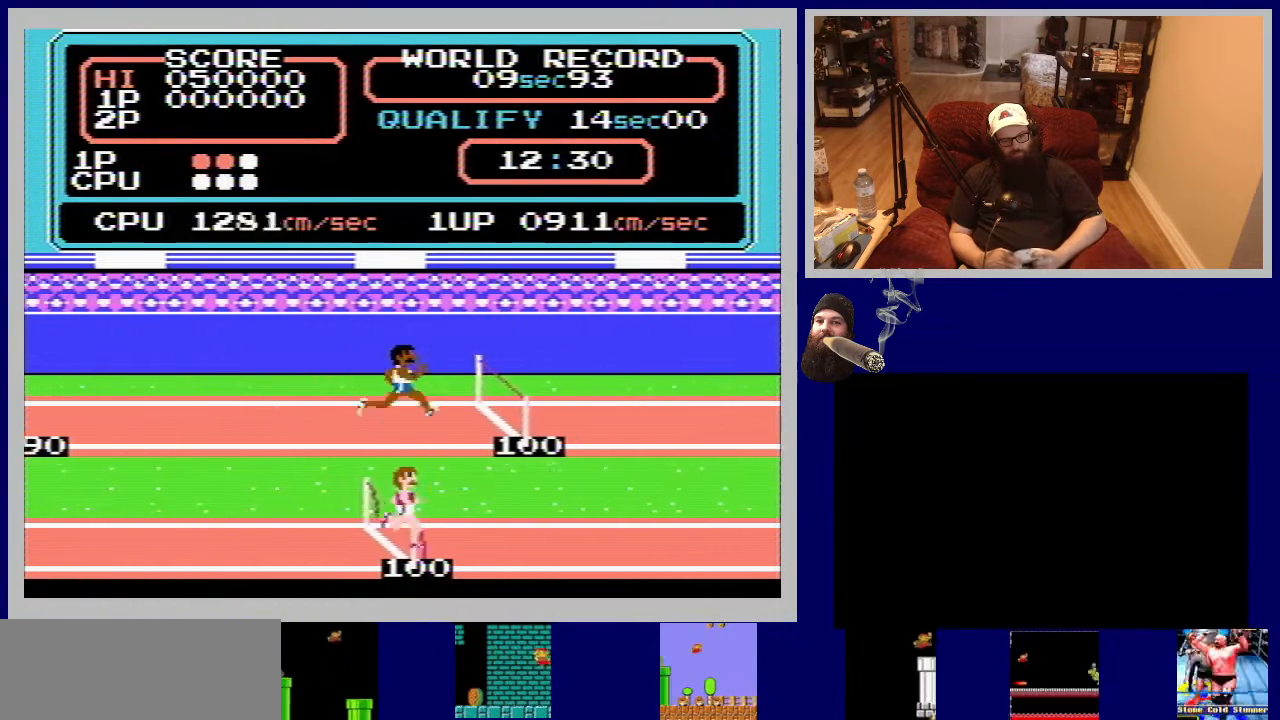
{"buttons": ["A", "B", "DPAD_RIGHT"], "events": [[17, "DPAD_UP", "up"], [33, "B", "down"], [83, "B", "up"], [83, "DPAD_UP", "down"], [117, "DPAD_UP", "up"], [150, "B", "down"], [233, "B", "up"], [300, "B", "down"], [317, "A", "down"], [350, "A", "up"], [383, "B", "up"], [483, "A", "down"], [483, "B", "down"]]}
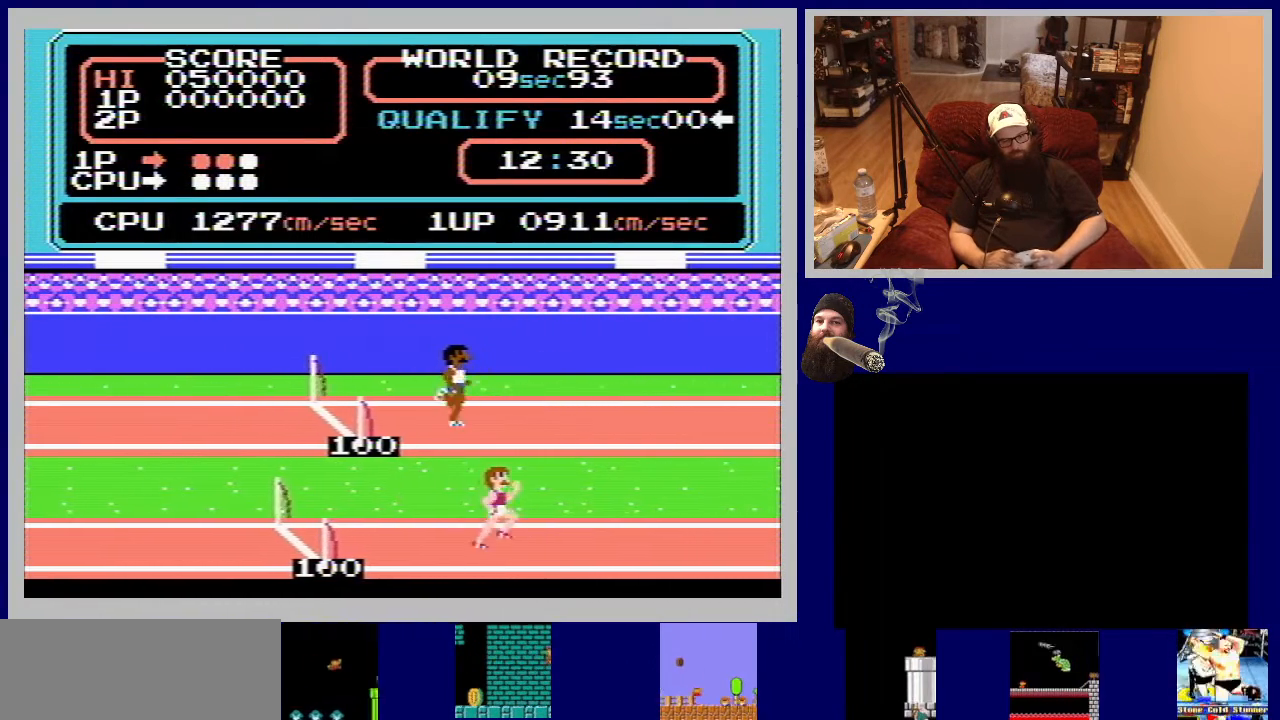
{"buttons": ["DPAD_RIGHT"], "events": [[33, "A", "up"], [33, "B", "up"], [150, "A", "down"], [183, "A", "up"], [300, "A", "down"], [350, "A", "up"]]}
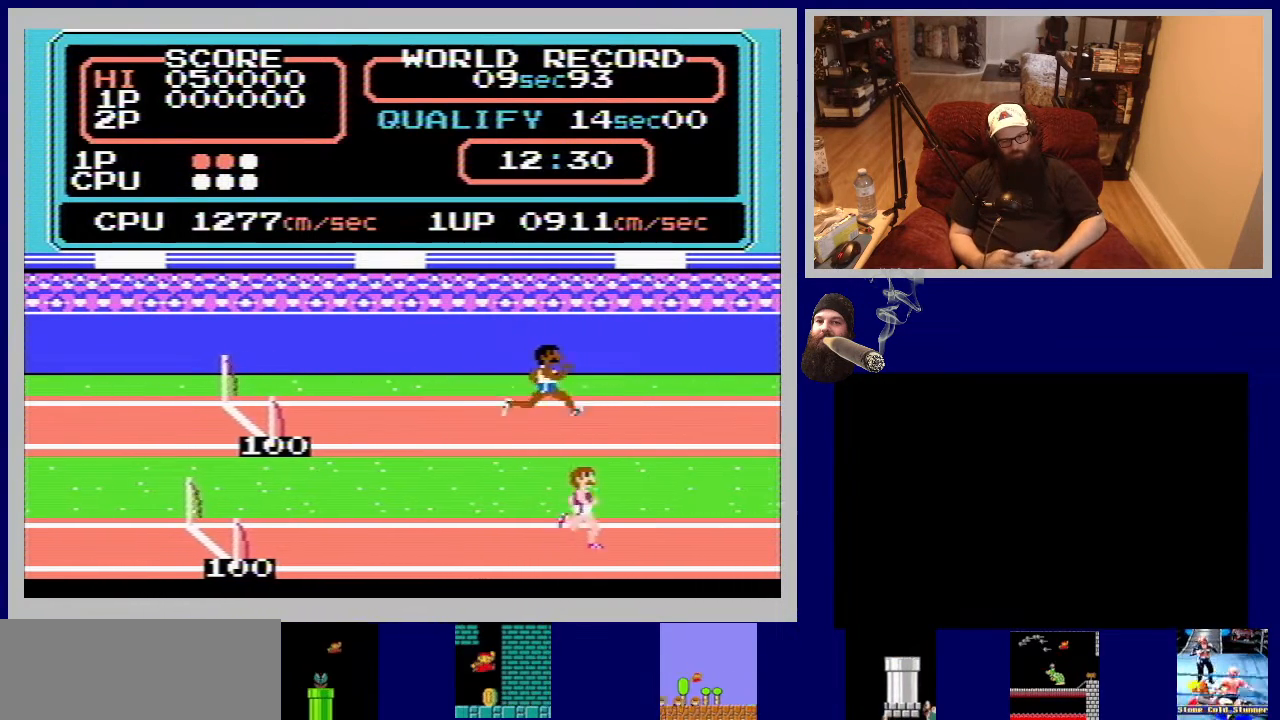
{"buttons": [], "events": [[150, "DPAD_RIGHT", "up"]]}